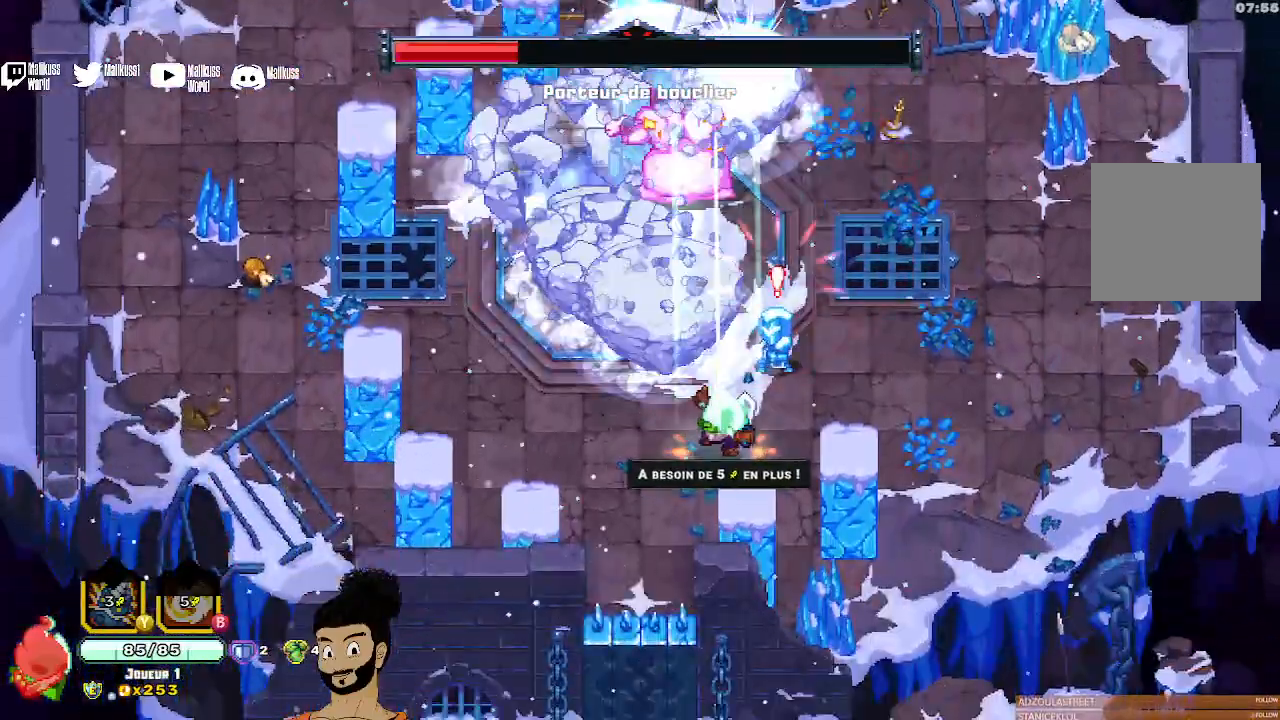
Gameplay with a controller (Xbox layout); each line is a JSON object with the inputs held at the frame after it. "events" lists button and stick changes between this image and that frame as [ms after this image, input, new state], when the widget could be followed in between. Not read: right_stick.
{"buttons": [], "left_stick": "up", "events": [[233, "left_stick", "up-left"], [333, "left_stick", "up"], [500, "X", "up"]]}
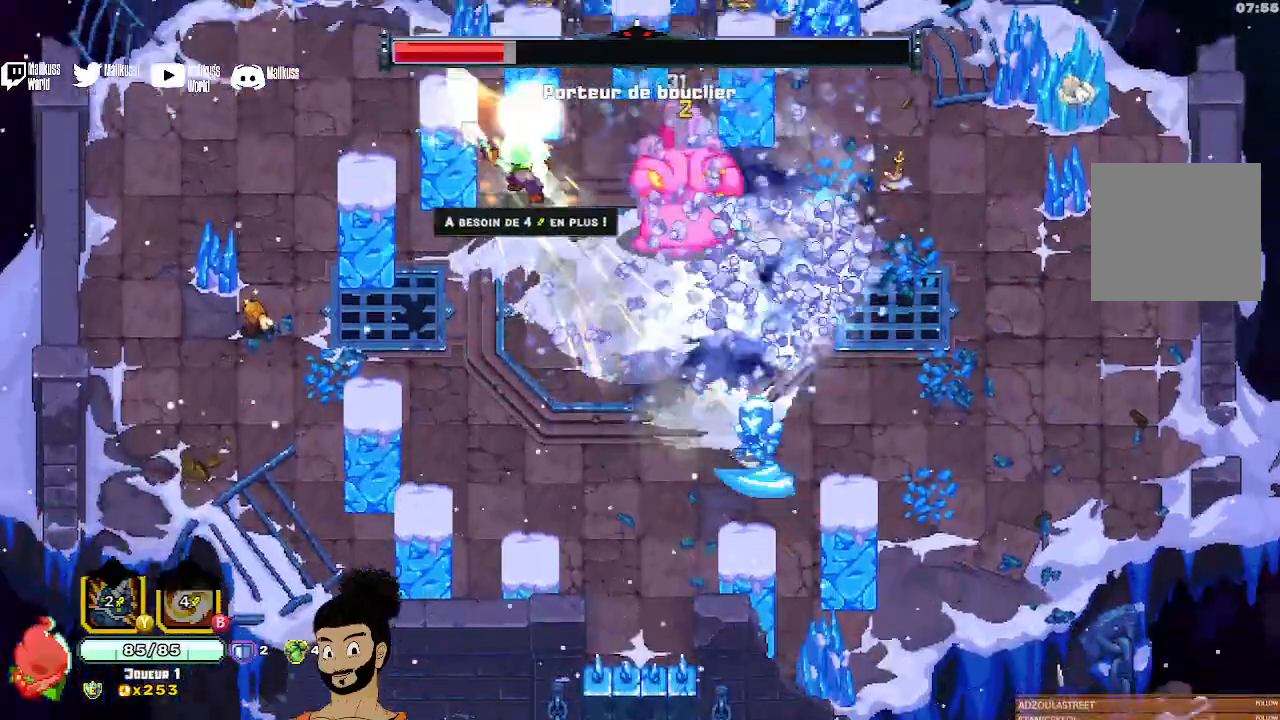
{"buttons": ["X"], "left_stick": "right", "events": [[33, "X", "down"], [133, "X", "up"], [200, "X", "down"], [267, "left_stick", "right"]]}
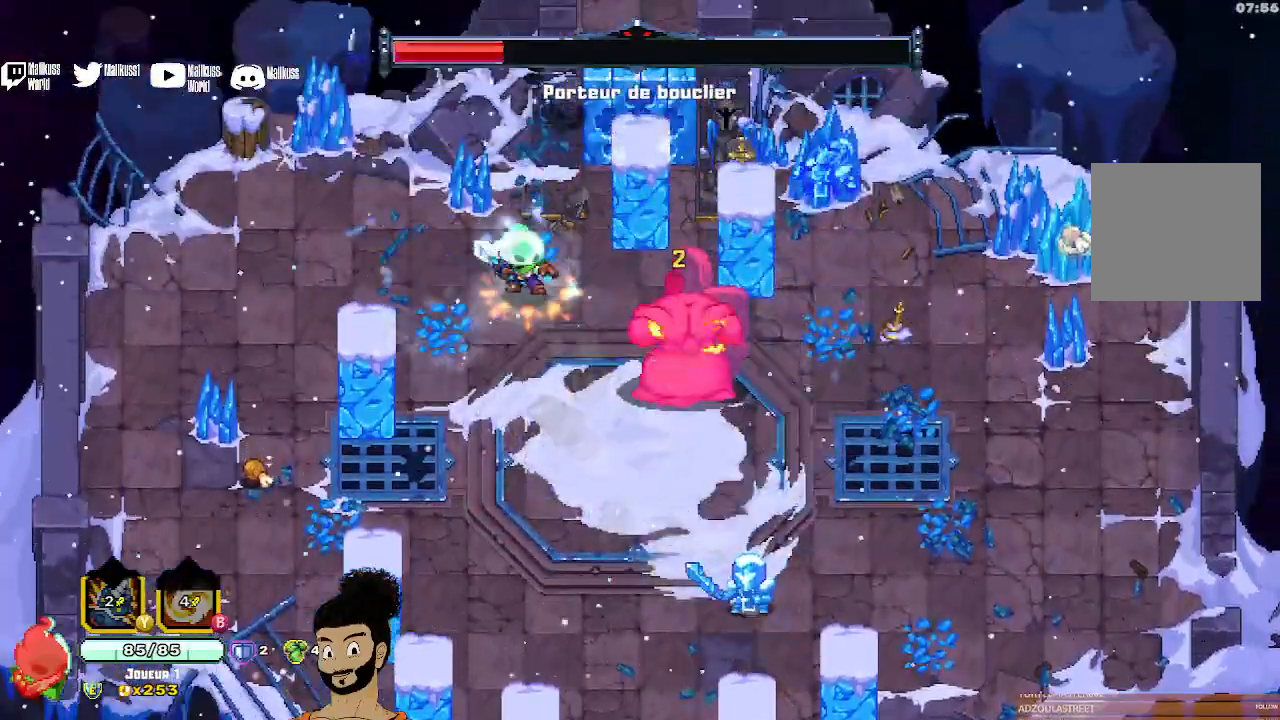
{"buttons": ["X"], "left_stick": "right", "events": [[33, "X", "up"], [100, "X", "down"], [400, "X", "up"], [467, "X", "down"]]}
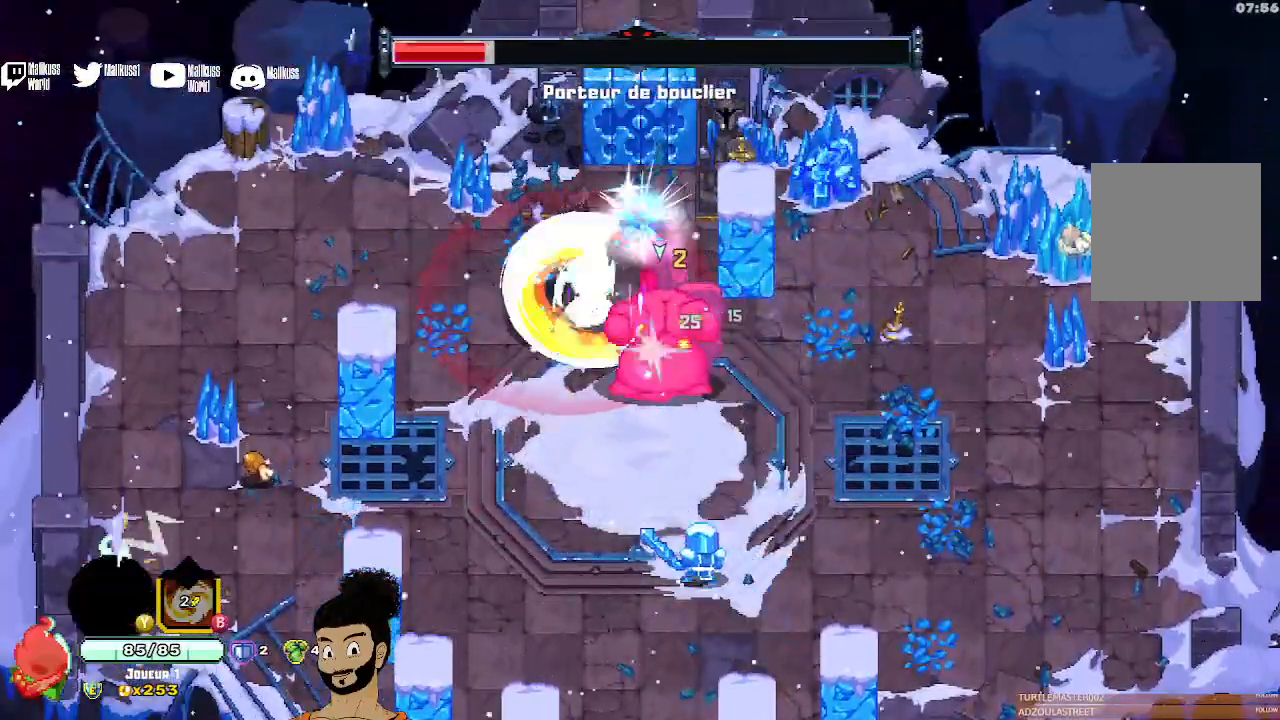
{"buttons": [], "left_stick": "center", "events": [[67, "X", "up"], [133, "X", "down"], [200, "left_stick", "center"], [233, "X", "up"], [300, "X", "down"], [400, "X", "up"]]}
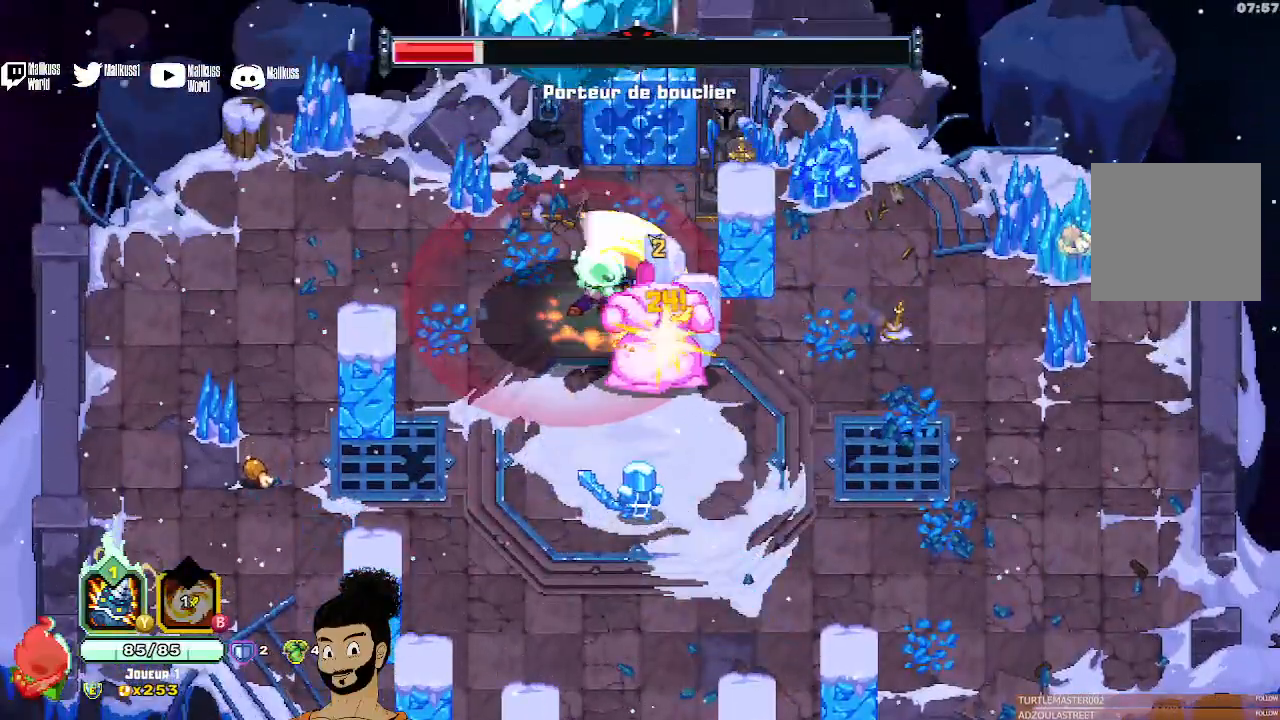
{"buttons": [], "left_stick": "down", "events": [[33, "A", "down"], [67, "left_stick", "down"], [133, "A", "up"], [200, "A", "down"], [300, "A", "up"]]}
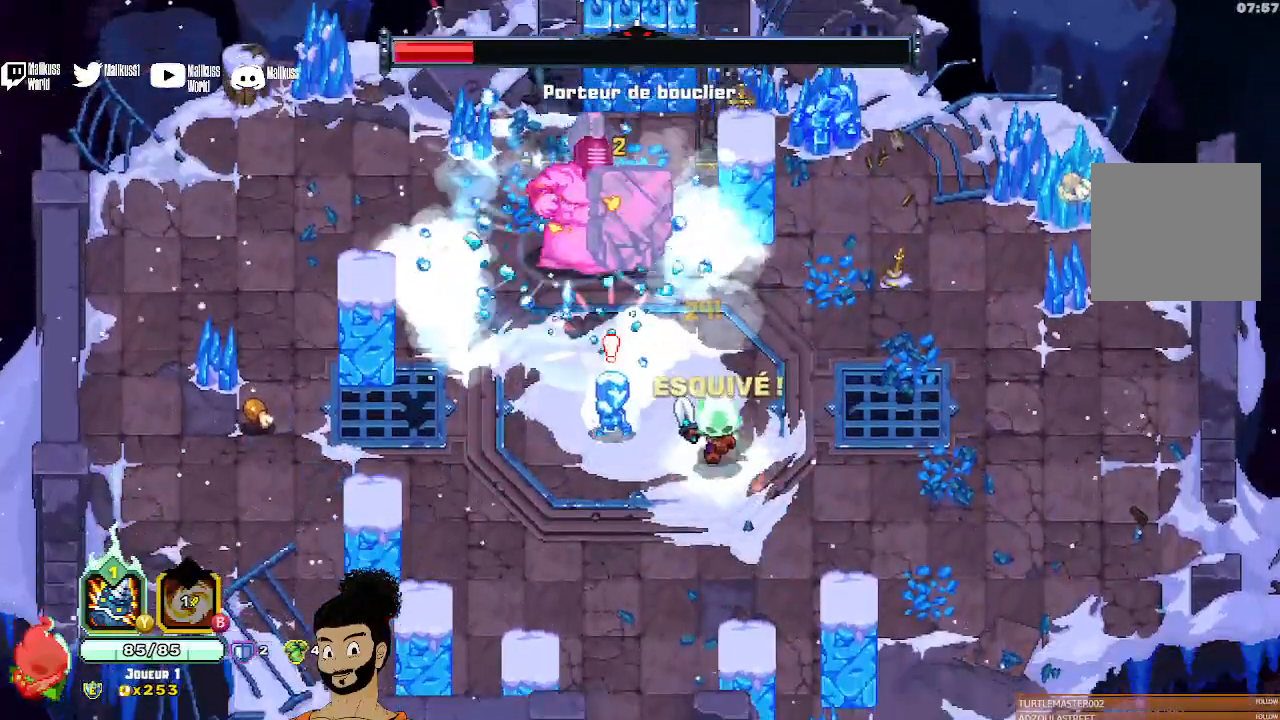
{"buttons": ["Y"], "left_stick": "center", "events": [[333, "left_stick", "up-left"], [367, "Y", "down"], [467, "left_stick", "center"]]}
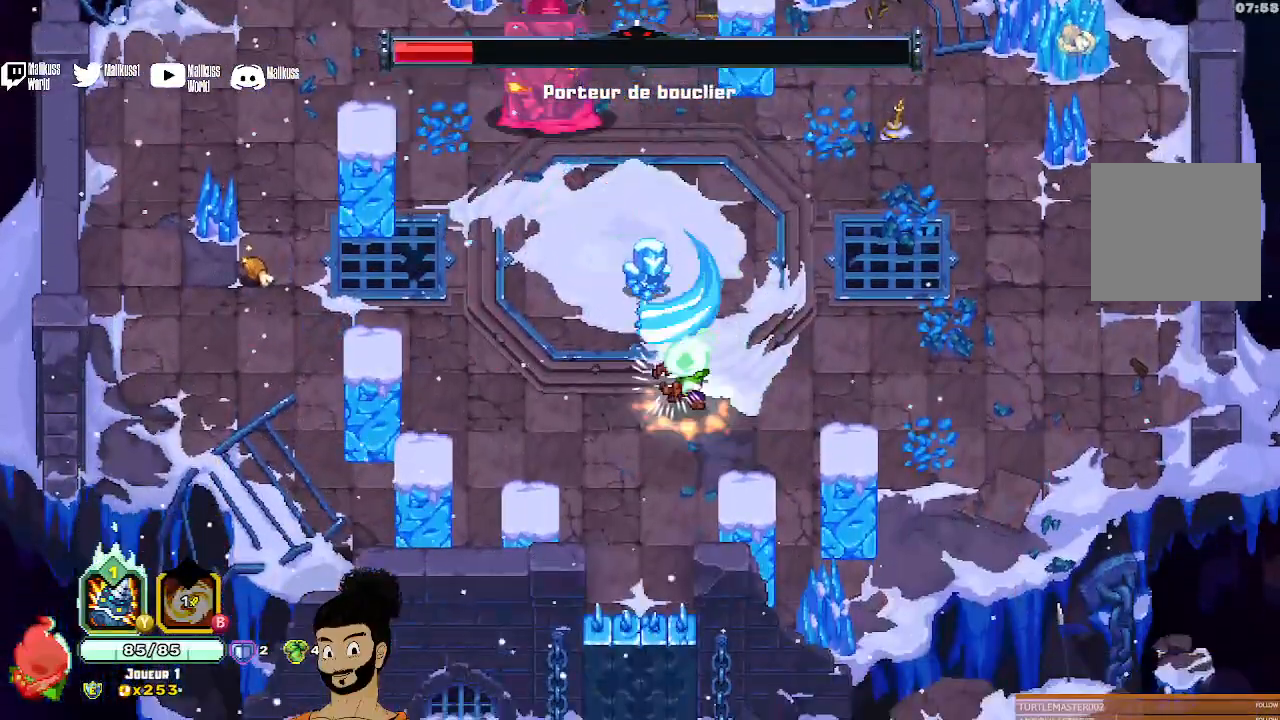
{"buttons": [], "left_stick": "down-left", "events": [[367, "Y", "up"], [467, "left_stick", "down-left"]]}
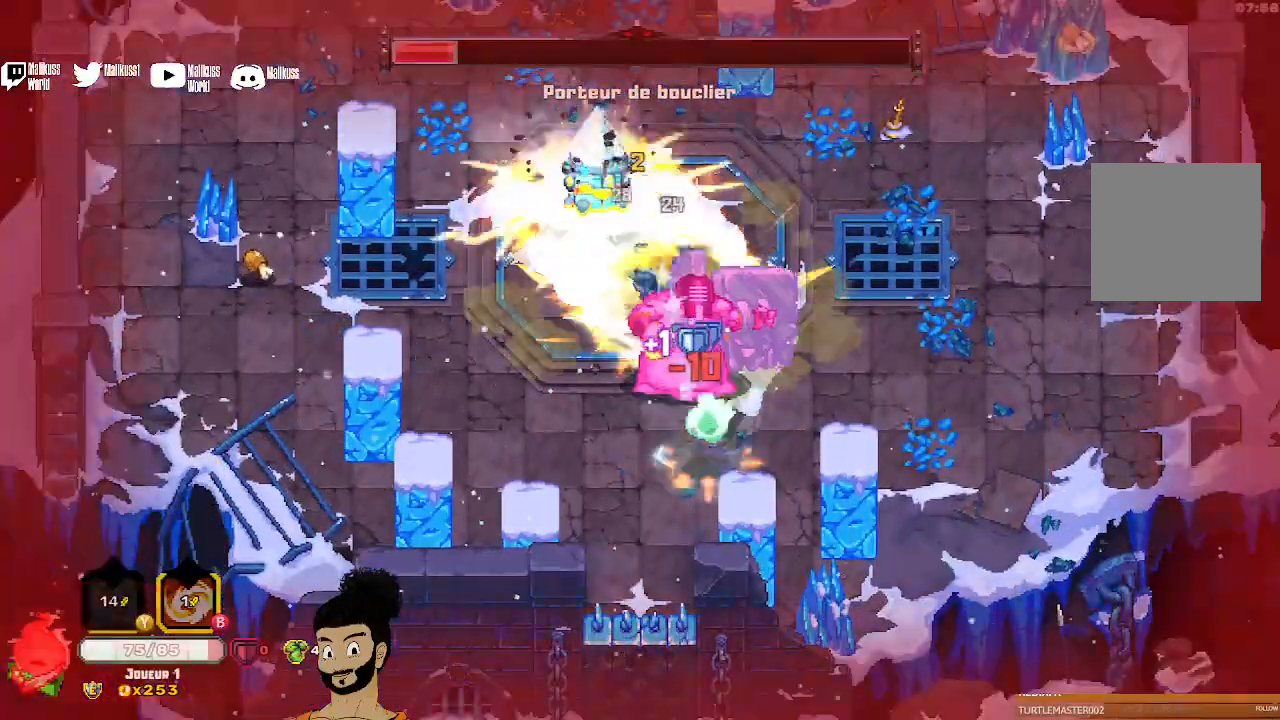
{"buttons": ["X"], "left_stick": "up-right", "events": [[67, "A", "down"], [167, "A", "up"], [300, "left_stick", "up-left"], [367, "left_stick", "up"], [433, "X", "down"], [500, "left_stick", "up-right"]]}
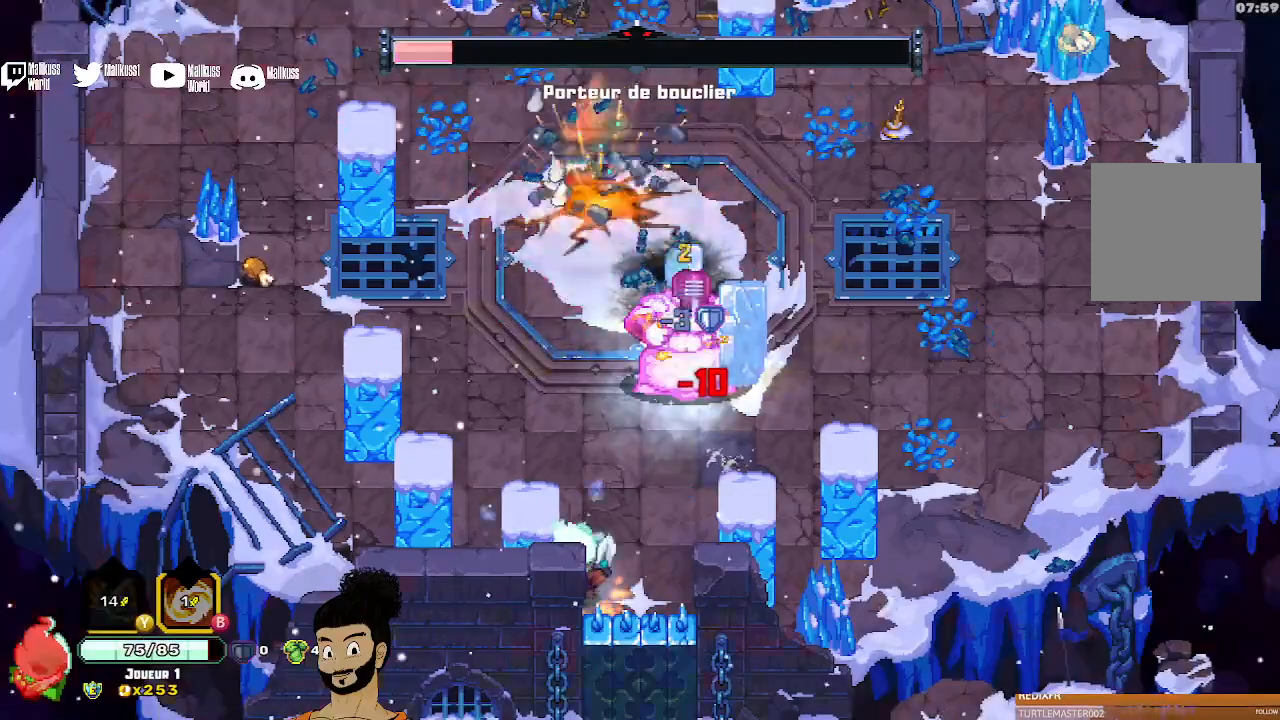
{"buttons": [], "left_stick": "up-right", "events": [[433, "X", "up"]]}
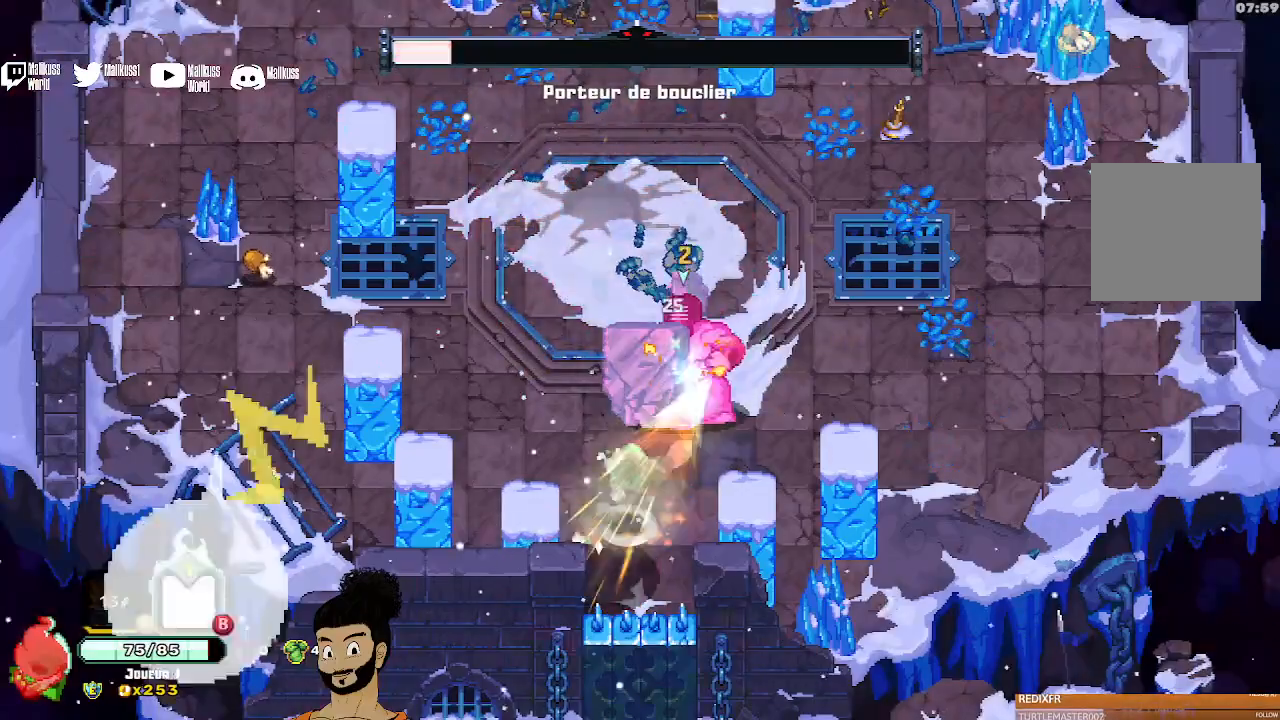
{"buttons": ["X"], "left_stick": "center", "events": [[33, "X", "down"], [133, "X", "up"], [200, "X", "down"], [300, "X", "up"], [367, "X", "down"], [400, "left_stick", "center"]]}
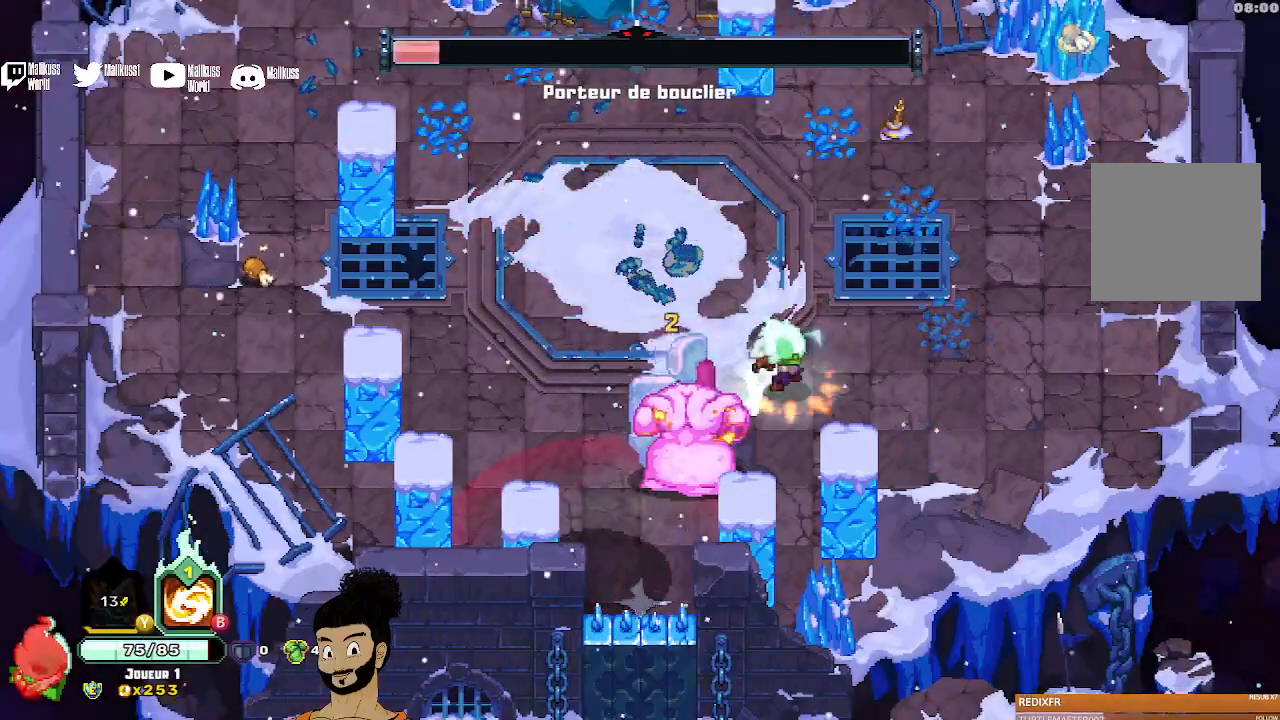
{"buttons": ["A"], "left_stick": "up", "events": [[233, "X", "up"], [233, "left_stick", "up"], [267, "A", "down"], [367, "A", "up"], [400, "A", "down"]]}
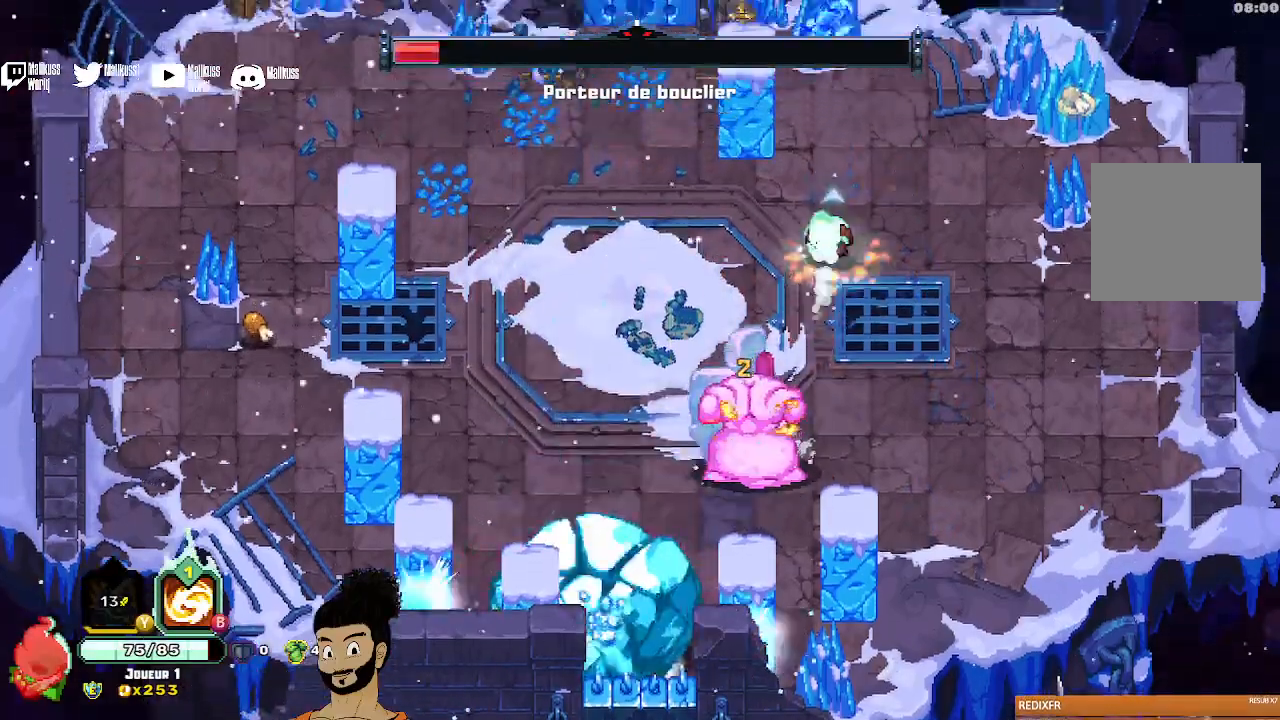
{"buttons": ["B"], "left_stick": "center", "events": [[33, "A", "up"], [200, "B", "down"], [233, "left_stick", "left"], [300, "left_stick", "down"], [433, "left_stick", "center"]]}
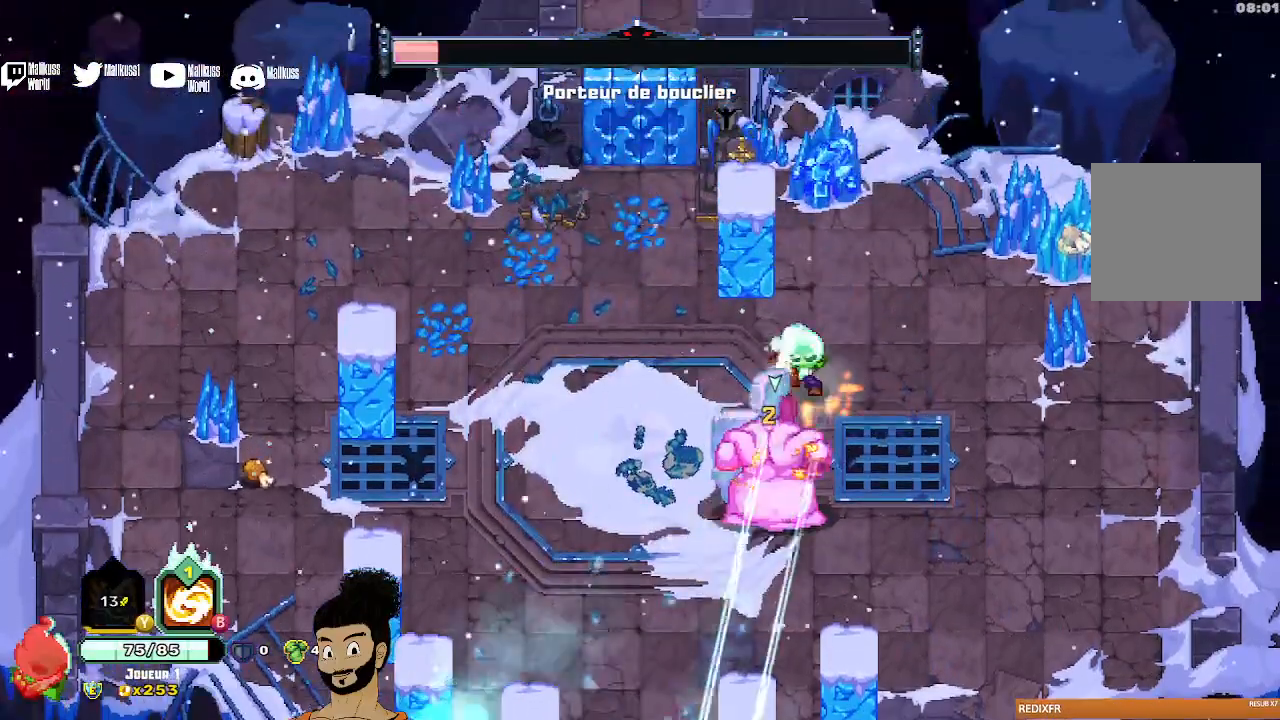
{"buttons": ["X"], "left_stick": "down", "events": [[133, "B", "up"], [233, "left_stick", "down"], [500, "X", "down"]]}
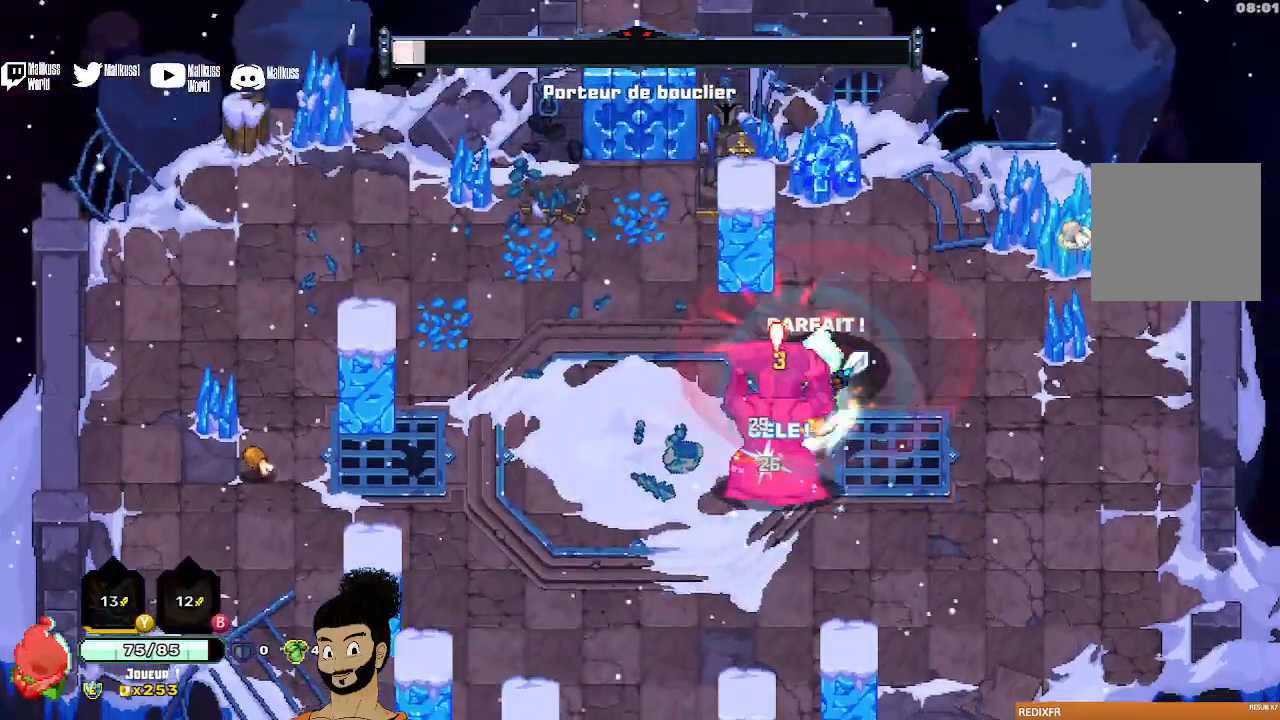
{"buttons": [], "left_stick": "down", "events": [[200, "X", "up"], [300, "X", "down"], [333, "X", "up"], [400, "A", "down"], [500, "A", "up"]]}
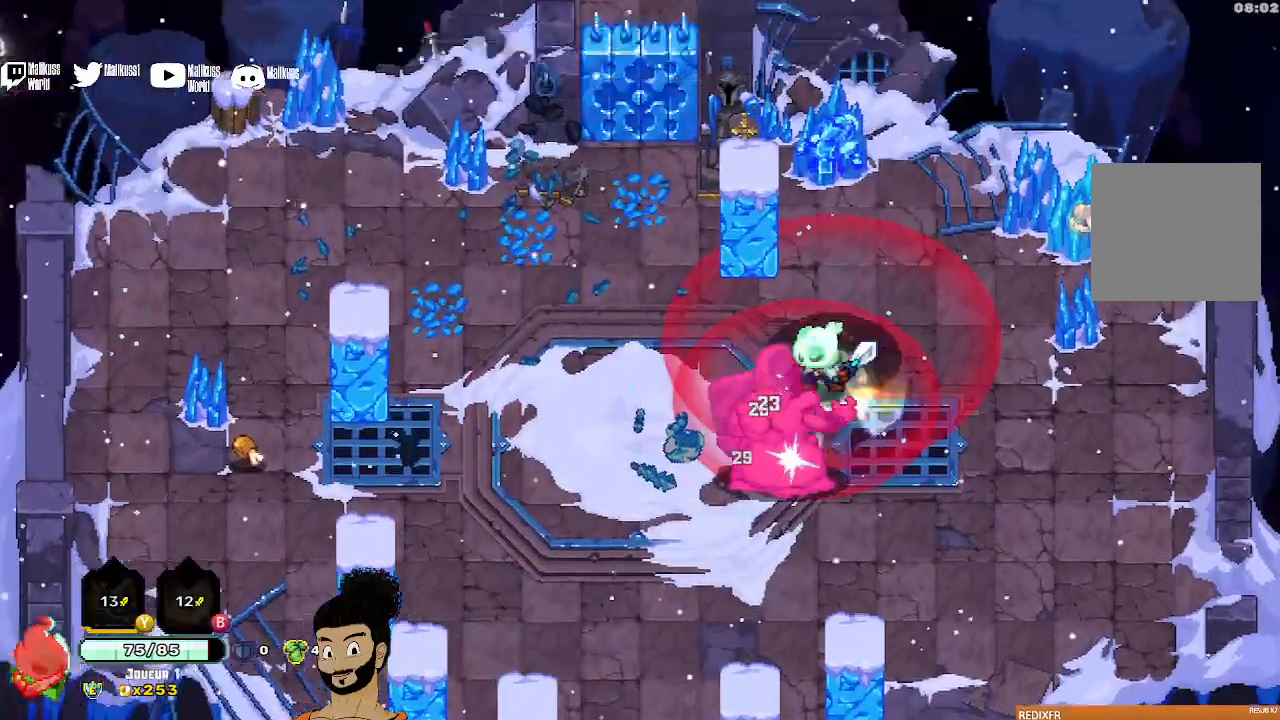
{"buttons": [], "left_stick": "center", "events": [[67, "A", "down"], [200, "A", "up"], [367, "left_stick", "center"]]}
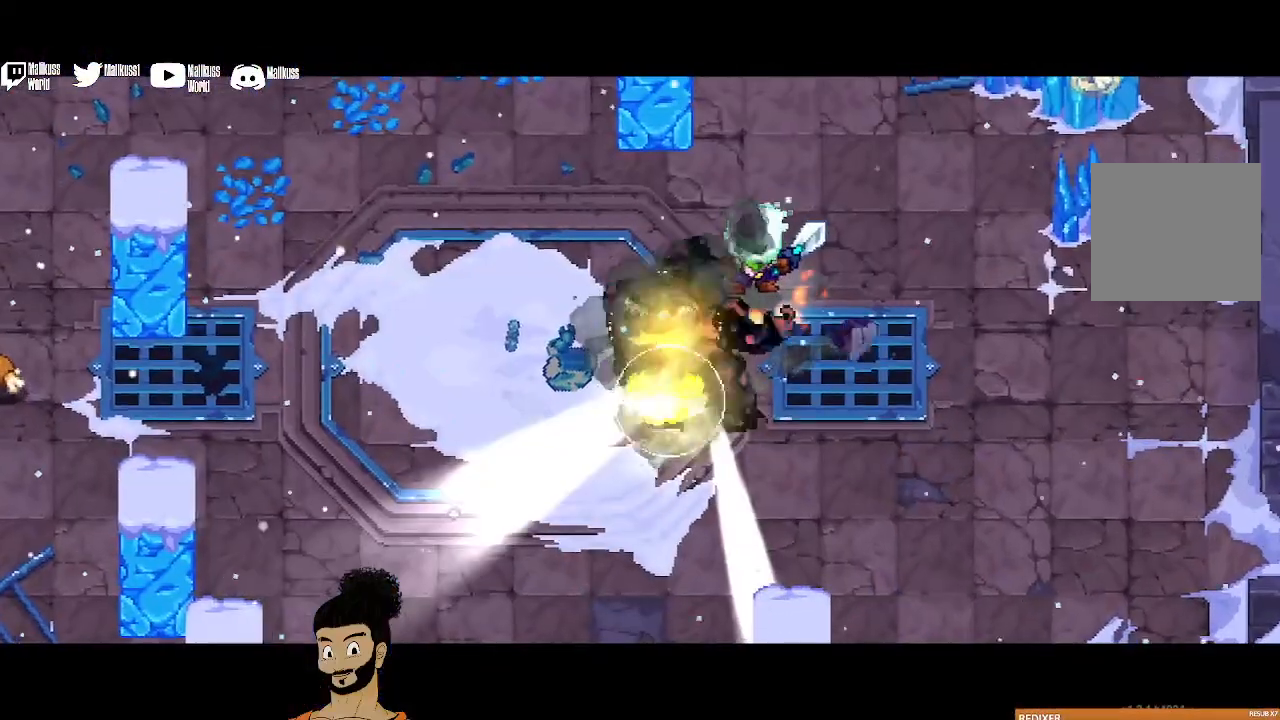
{"buttons": [], "left_stick": "center", "events": []}
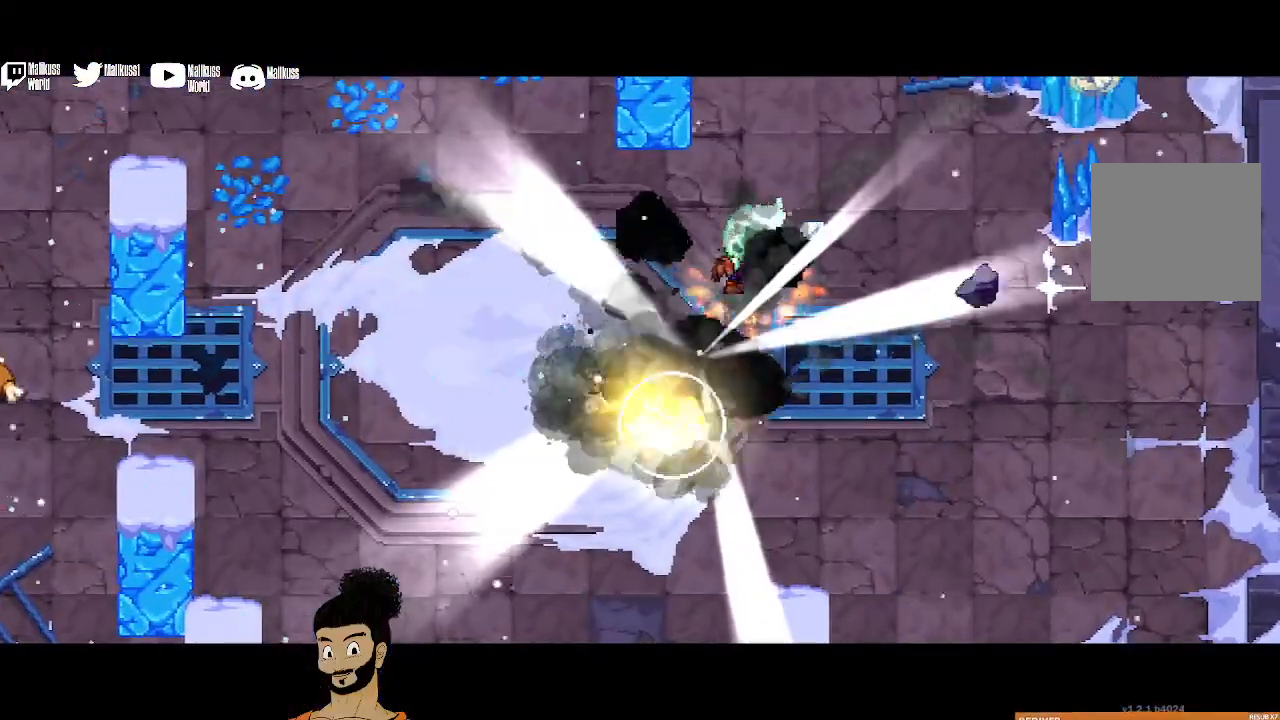
{"buttons": [], "left_stick": "center", "events": []}
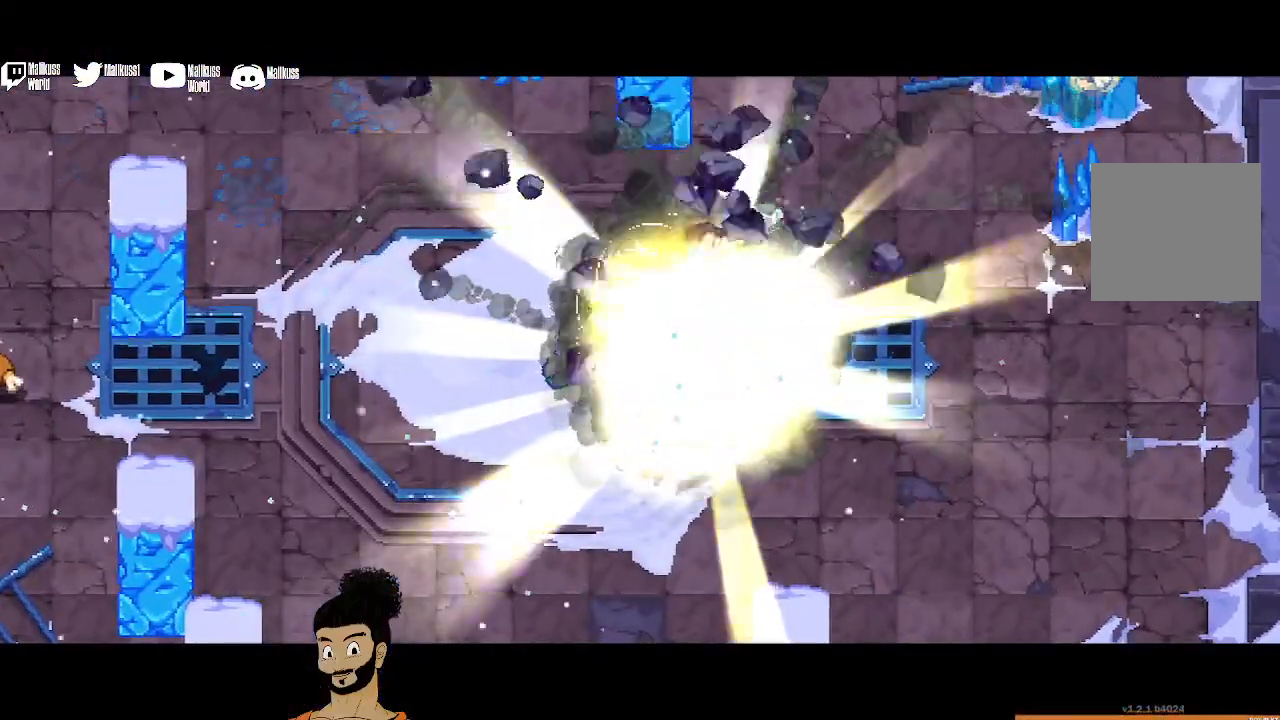
{"buttons": [], "left_stick": "center", "events": []}
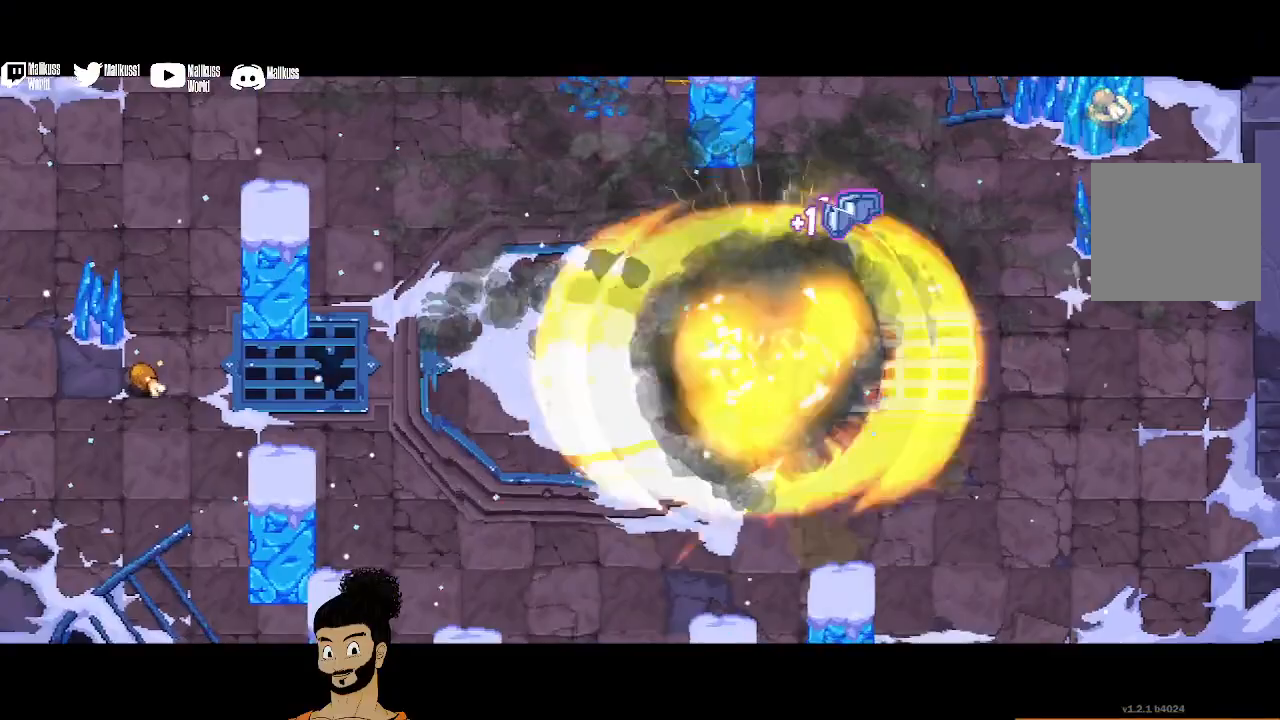
{"buttons": [], "left_stick": "center", "events": []}
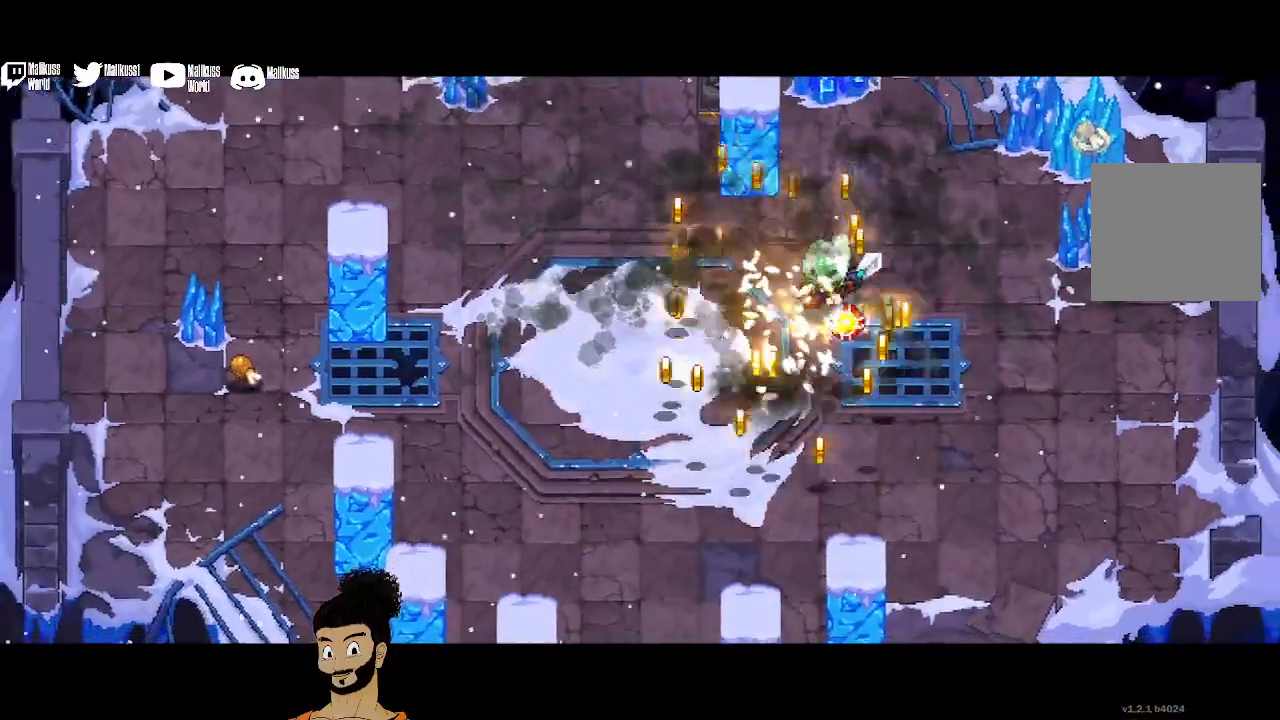
{"buttons": [], "left_stick": "center", "events": []}
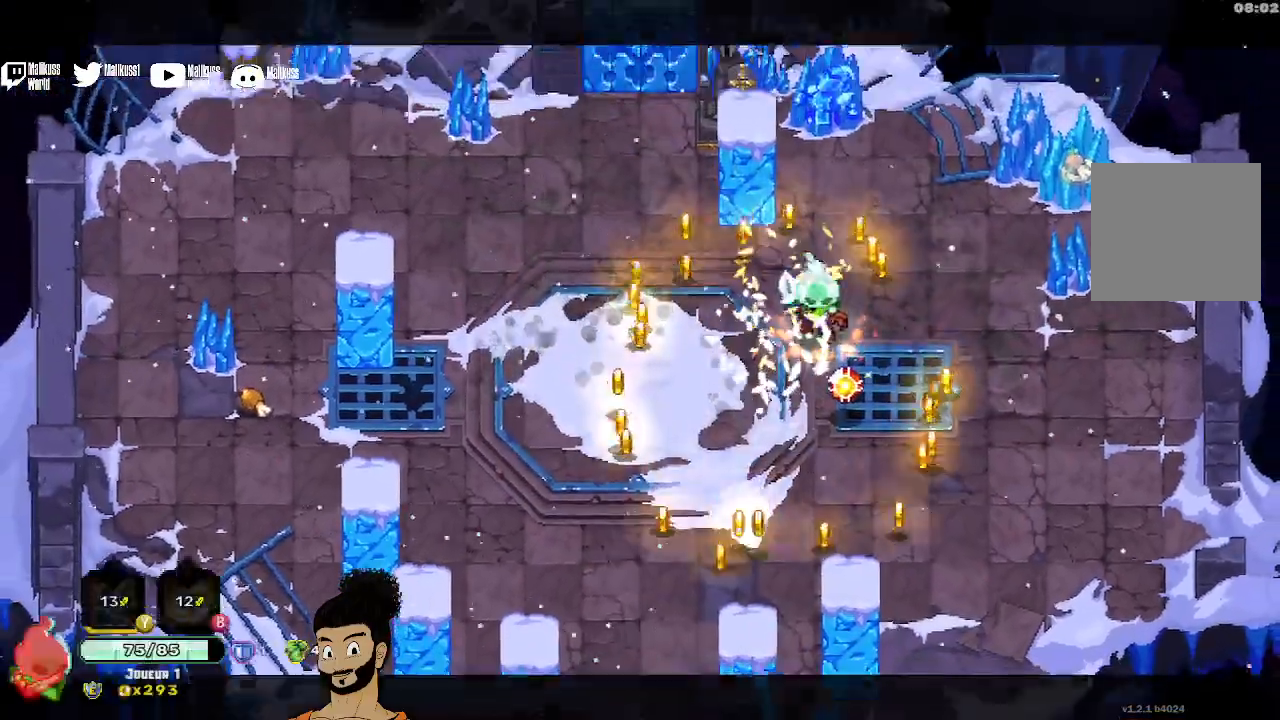
{"buttons": [], "left_stick": "down", "events": [[400, "left_stick", "down"]]}
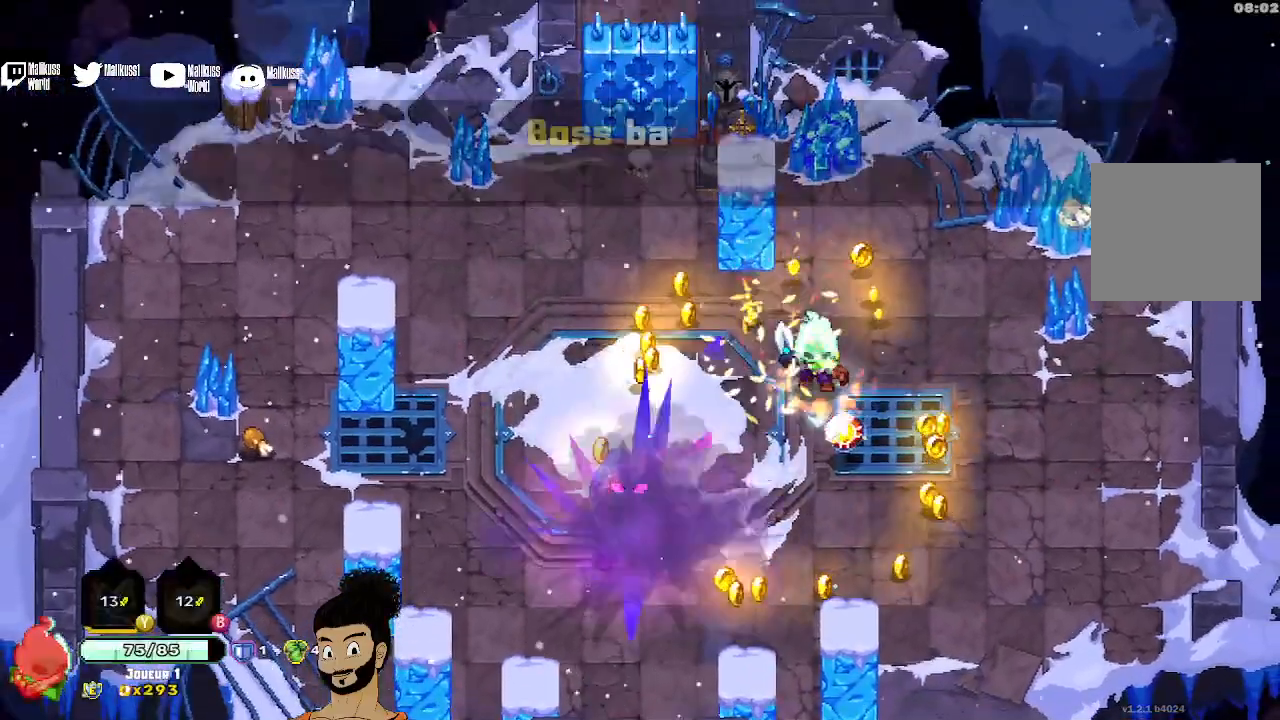
{"buttons": [], "left_stick": "down", "events": [[133, "R1", "down"], [133, "left_stick", "down-right"], [233, "left_stick", "down"], [267, "R1", "up"]]}
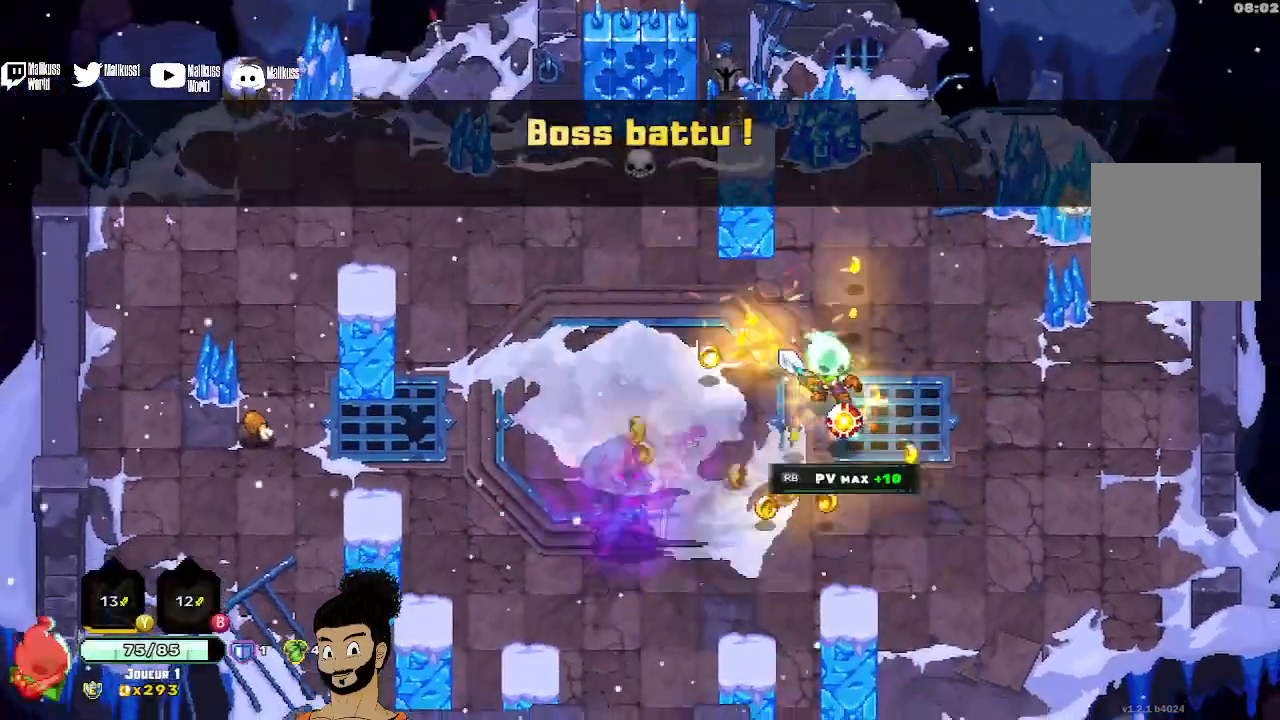
{"buttons": [], "left_stick": "down", "events": [[167, "R1", "down"], [267, "R1", "up"]]}
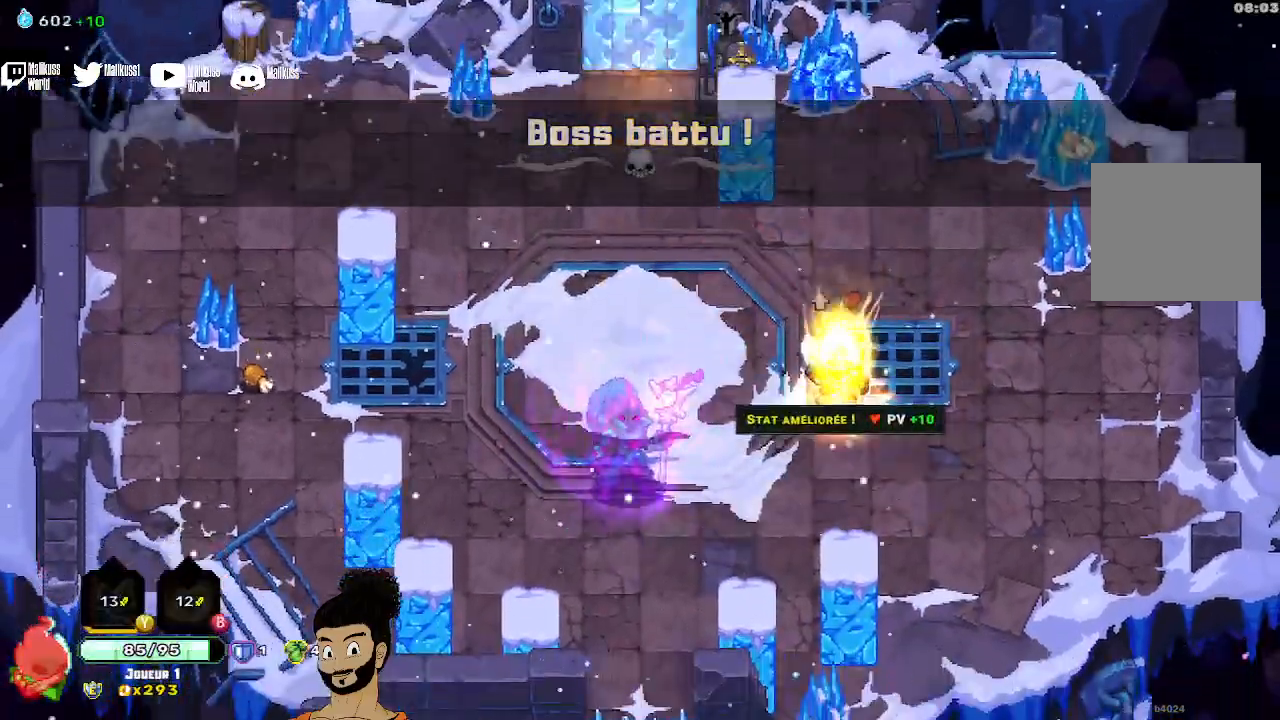
{"buttons": ["R1"], "left_stick": "center", "events": [[100, "left_stick", "center"], [467, "R1", "down"]]}
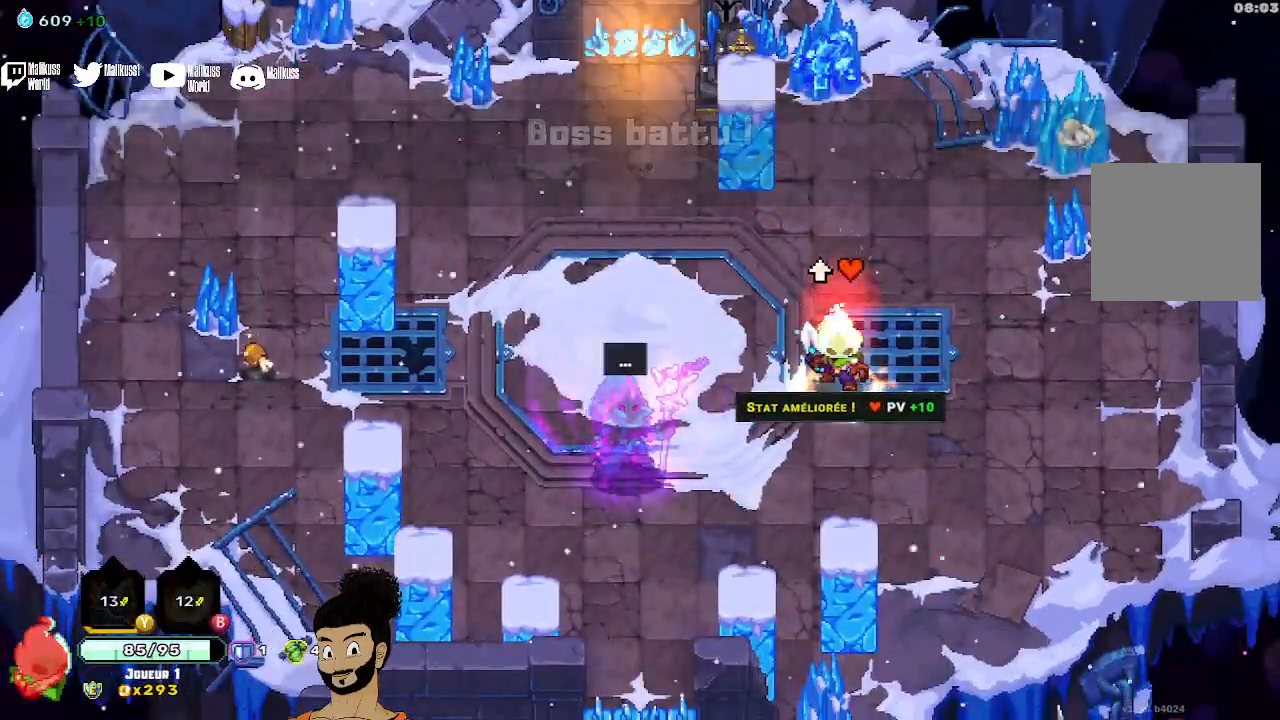
{"buttons": [], "left_stick": "down-left", "events": [[67, "R1", "up"], [367, "left_stick", "down-left"]]}
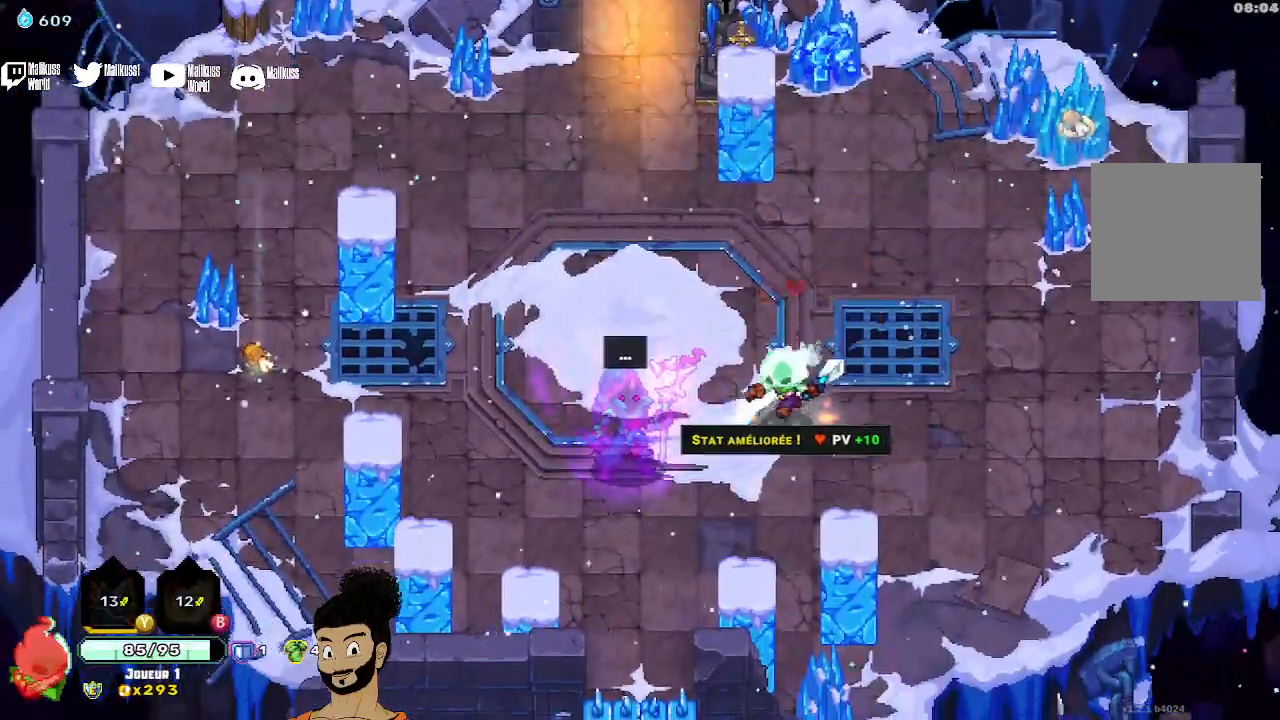
{"buttons": [], "left_stick": "left", "events": [[233, "X", "down"], [333, "left_stick", "left"], [367, "X", "up"]]}
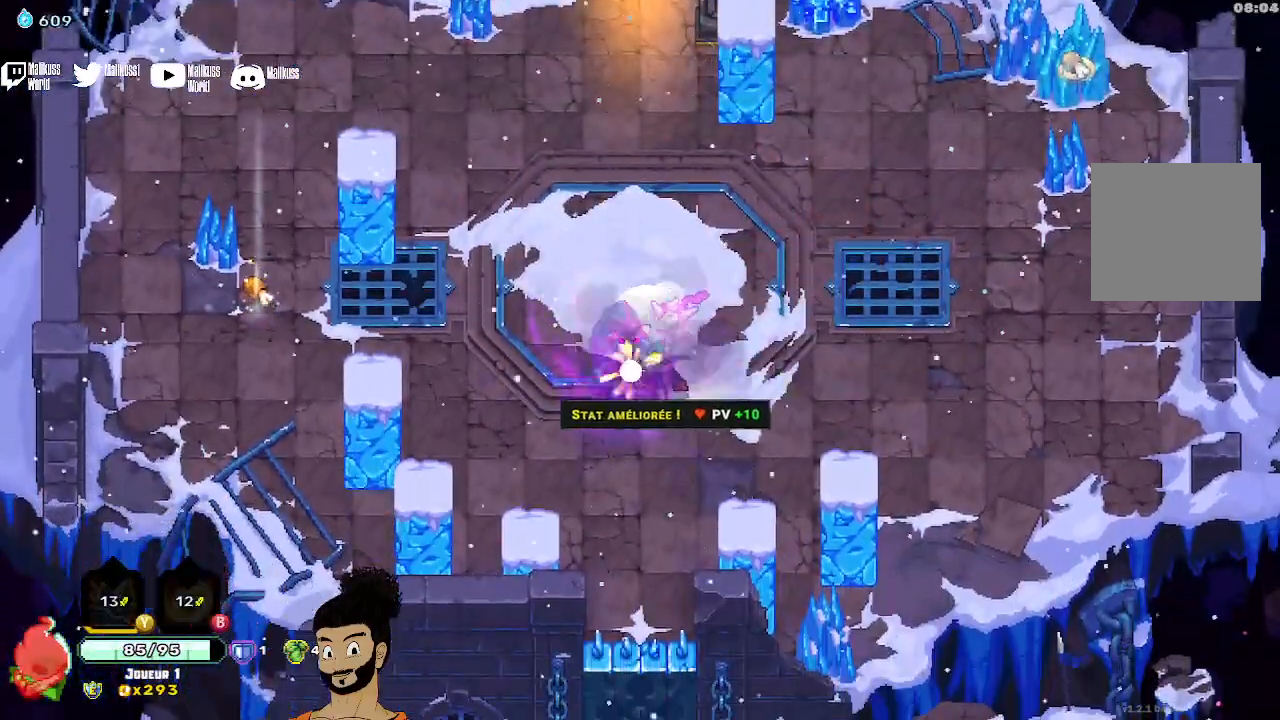
{"buttons": [], "left_stick": "up-left", "events": [[167, "left_stick", "up-left"]]}
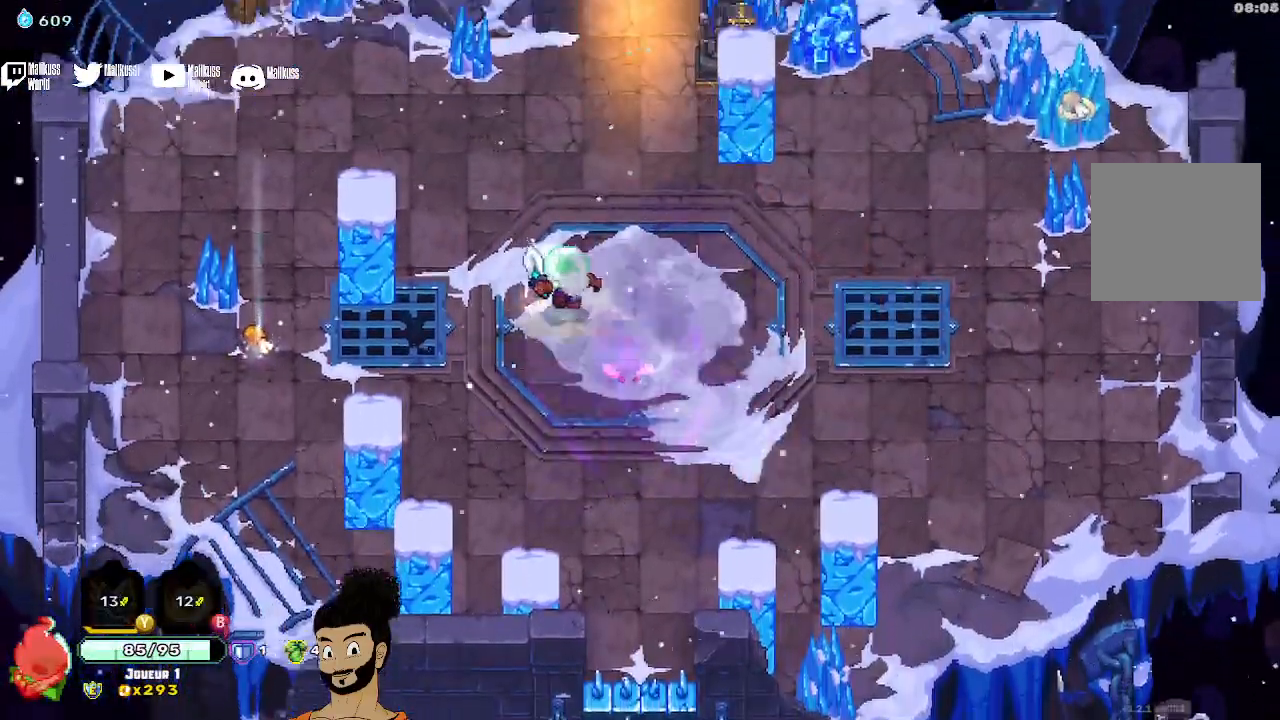
{"buttons": [], "left_stick": "up", "events": [[200, "left_stick", "up"]]}
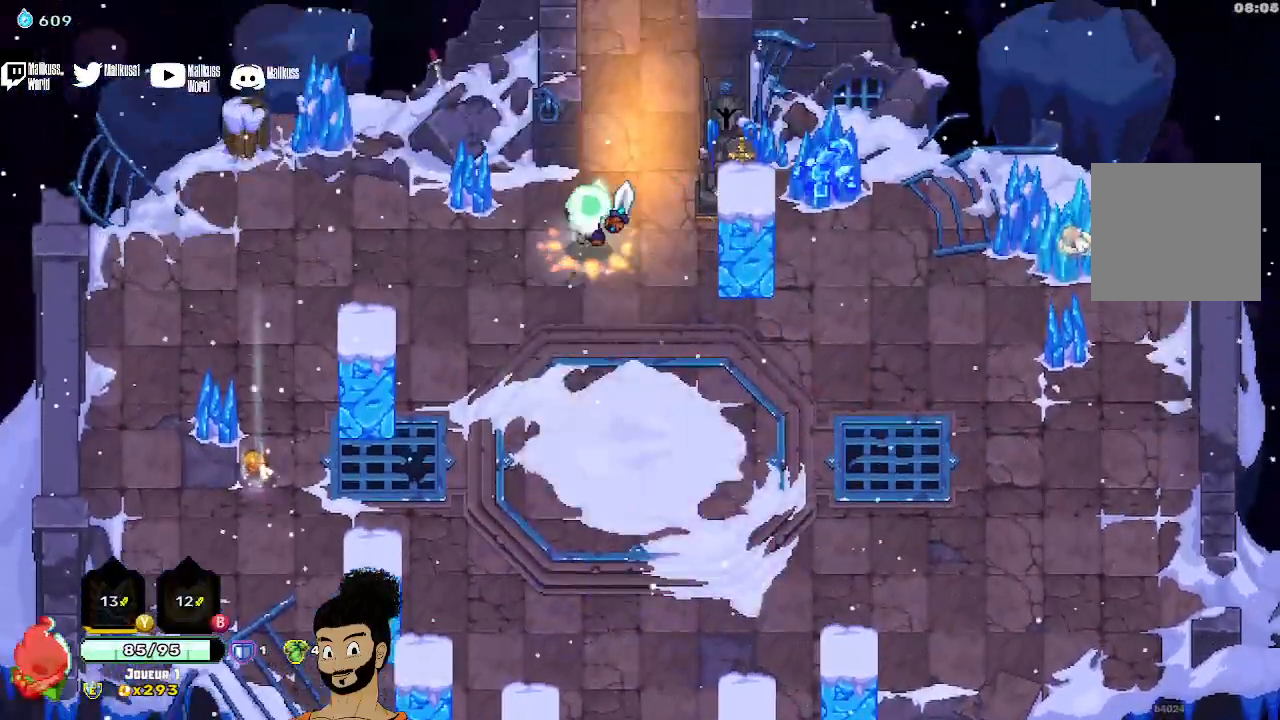
{"buttons": [], "left_stick": "up", "events": [[233, "A", "down"], [333, "A", "up"]]}
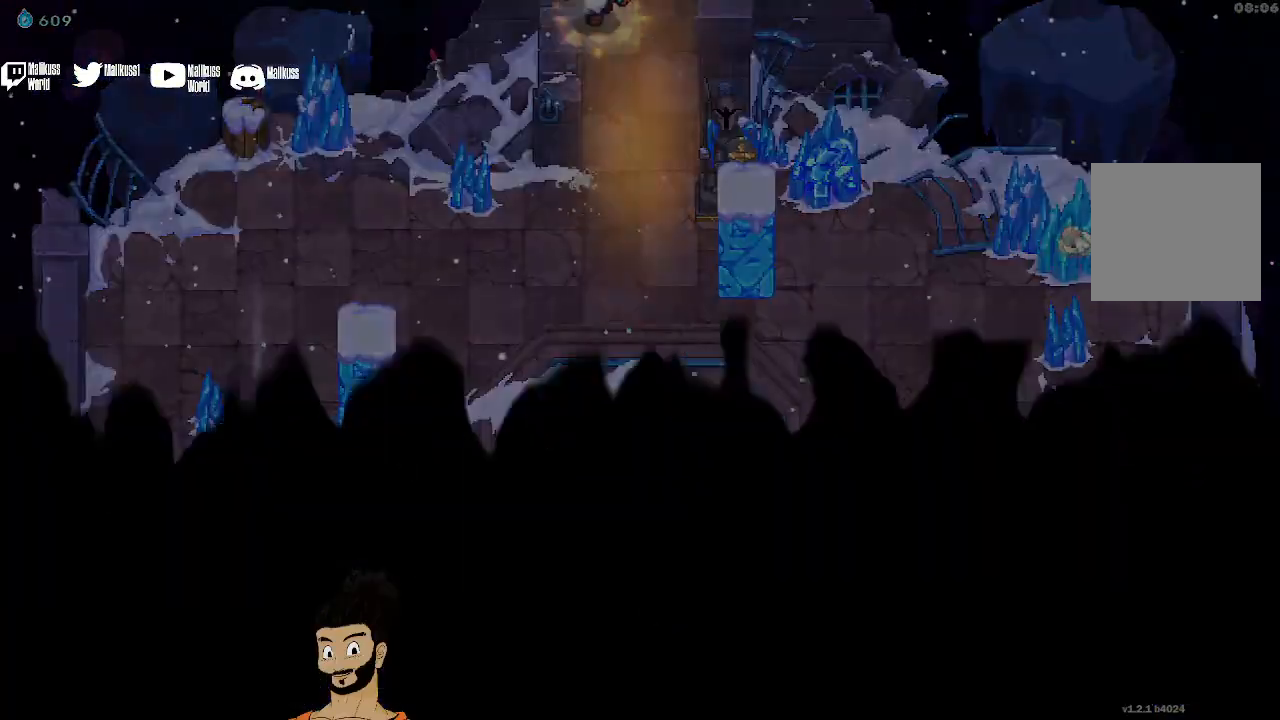
{"buttons": [], "left_stick": "center", "events": [[200, "left_stick", "center"]]}